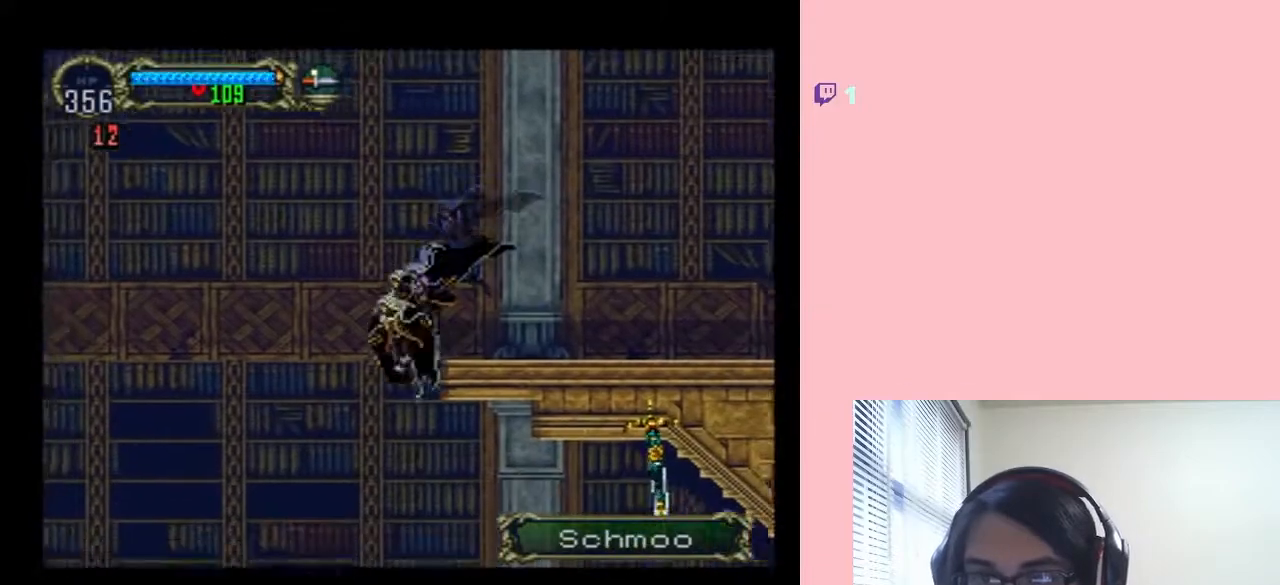
Gameplay with a controller (Nintendo layout); each line is a JSON object with the inputs held at the frame after it. "events" lists button and stick changes between this image and that frame as [ms after this image, input, new state], when the widget could be followed in between. Not read: L2 L3 R2 R3.
{"buttons": [], "left_stick": "center", "right_stick": "center", "events": [[17, "DPAD_LEFT", "up"]]}
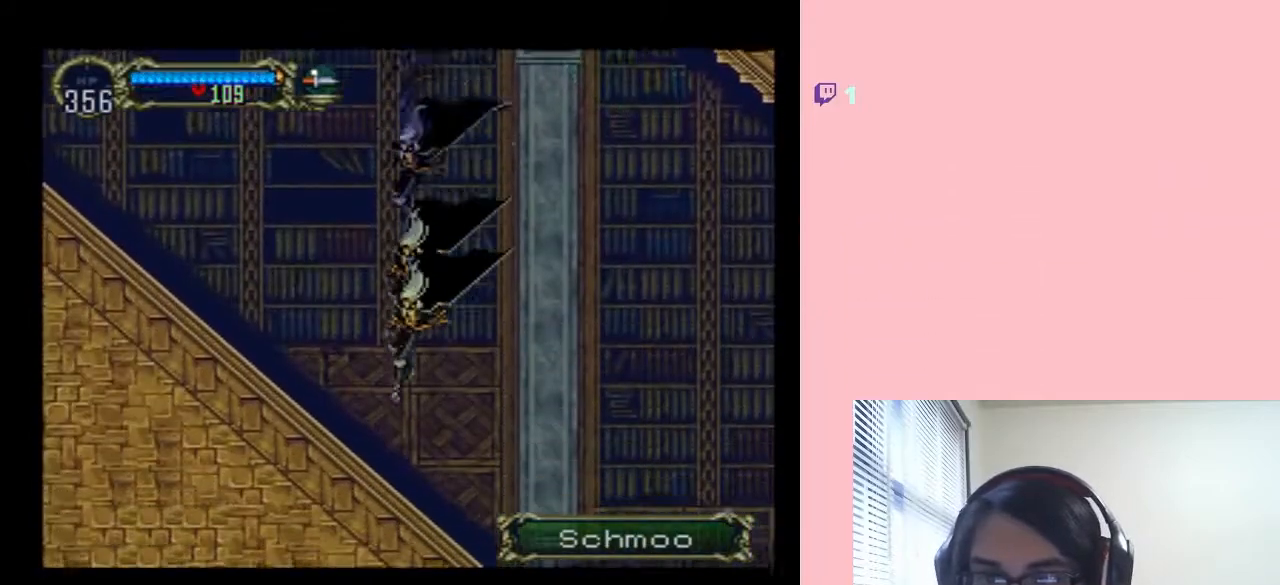
{"buttons": ["X"], "left_stick": "center", "right_stick": "center", "events": [[67, "X", "down"], [267, "X", "up"], [400, "X", "down"]]}
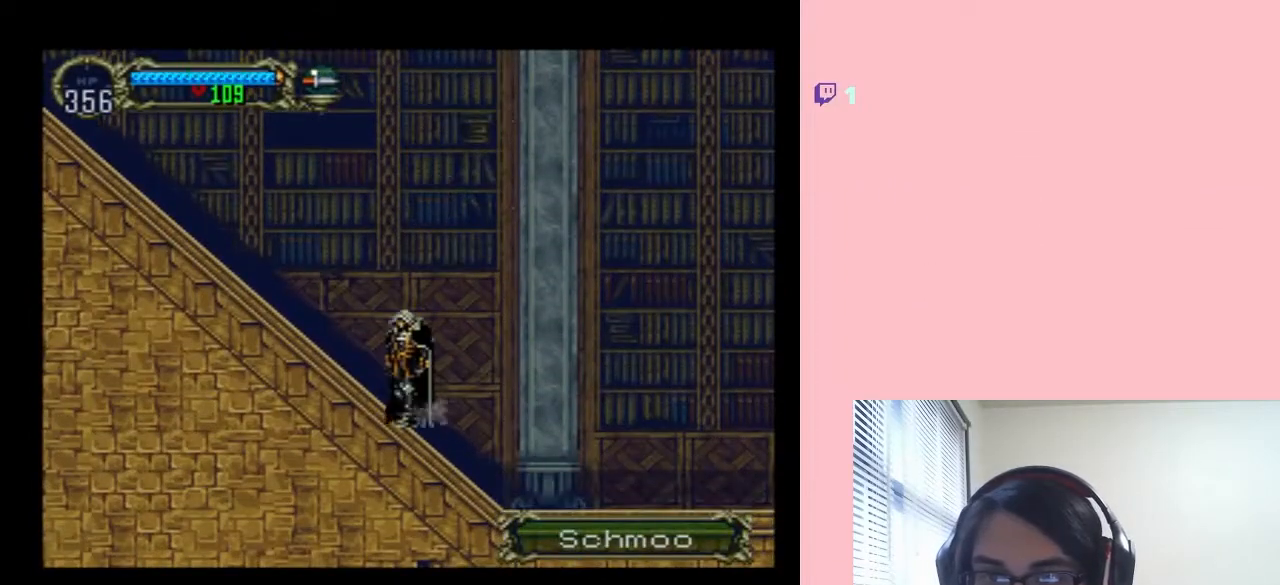
{"buttons": [], "left_stick": "center", "right_stick": "center", "events": [[17, "X", "up"], [200, "X", "down"], [333, "X", "up"]]}
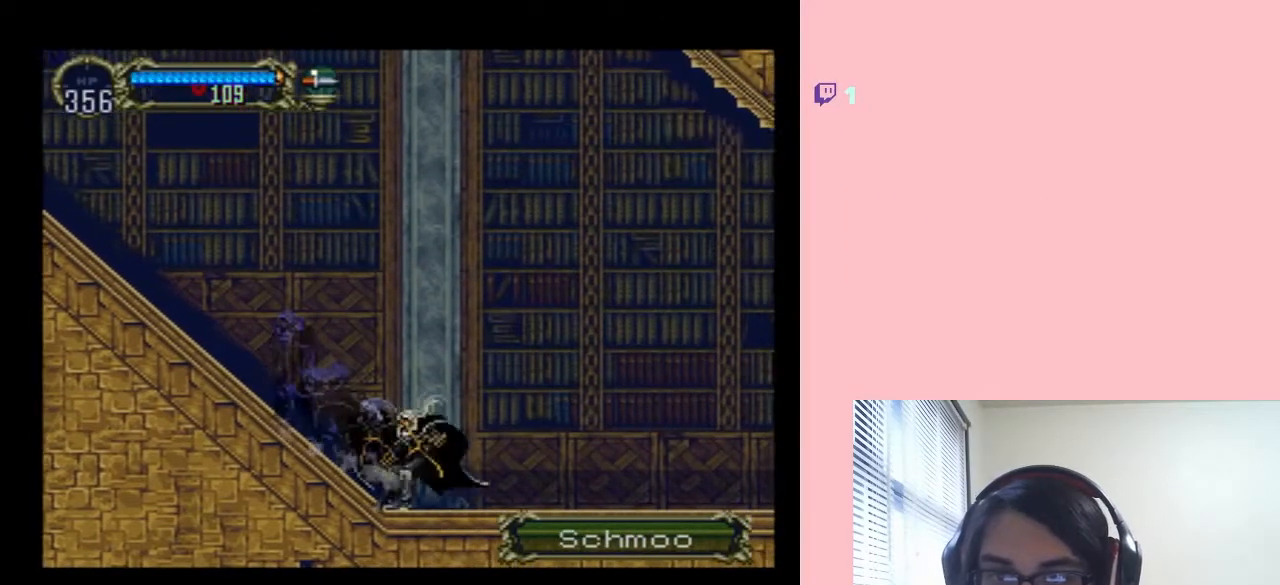
{"buttons": [], "left_stick": "center", "right_stick": "center", "events": [[17, "X", "down"], [167, "X", "up"], [317, "X", "down"], [483, "X", "up"]]}